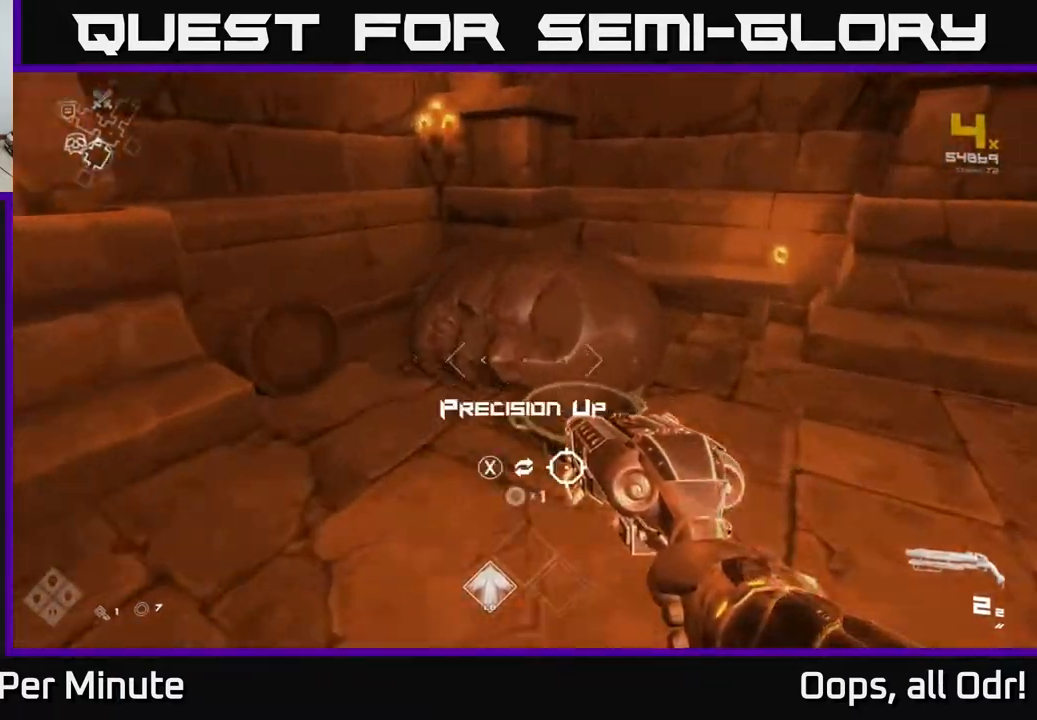
Gameplay with a controller (Xbox layout); each line is a JSON object with the inputs held at the frame after it. "events" lists button and stick changes between this image and that frame as [ms after this image, input, new state], when the widget could be followed in between.
{"buttons": [], "left_stick": "left", "right_stick": "left", "events": [[83, "X", "down"], [83, "left_stick", "center"], [133, "left_stick", "down"], [167, "X", "up"], [283, "right_stick", "left"], [467, "left_stick", "left"]]}
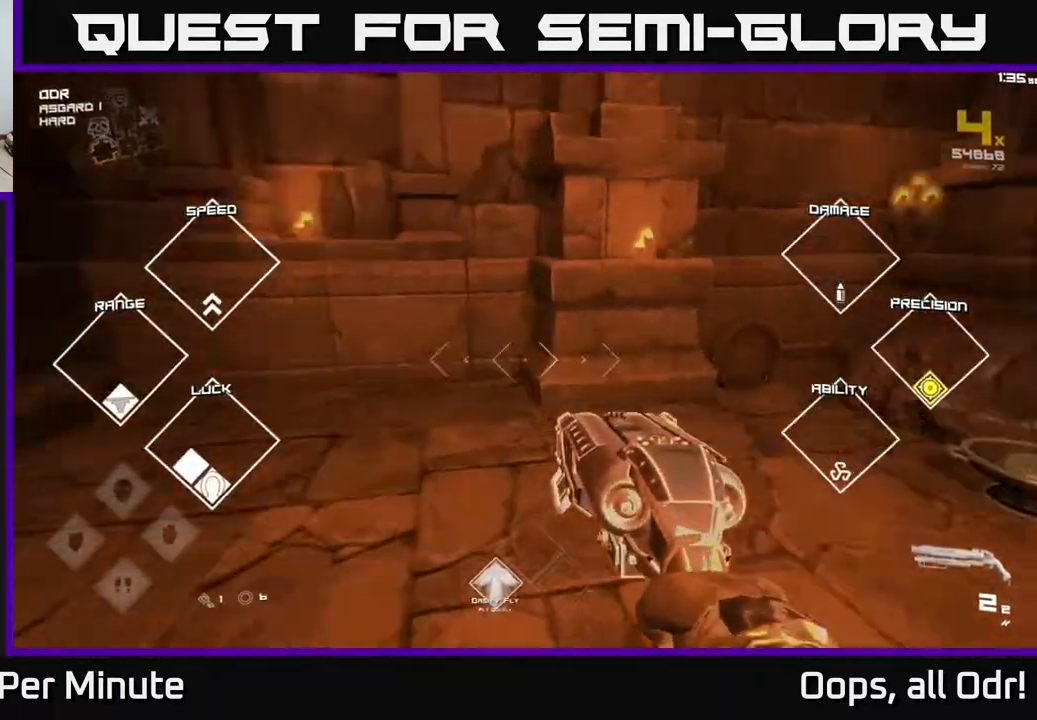
{"buttons": ["L1"], "left_stick": "up-left", "right_stick": "left", "events": [[200, "left_stick", "up-left"], [367, "L1", "down"]]}
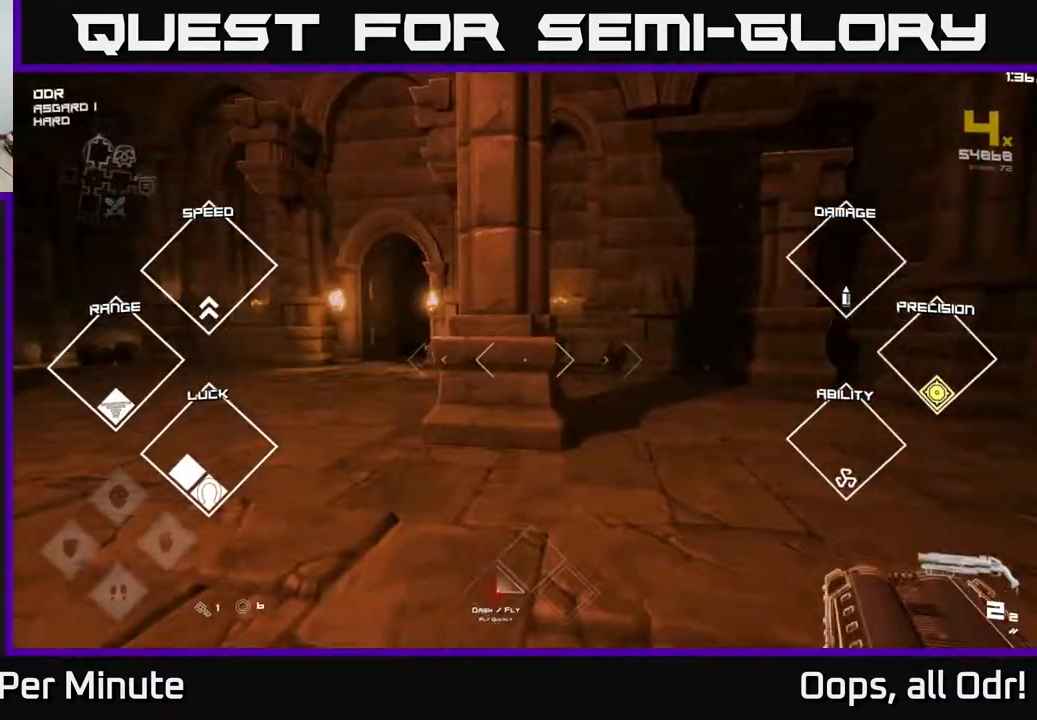
{"buttons": ["L1"], "left_stick": "up", "right_stick": "center", "events": [[117, "left_stick", "up"], [133, "right_stick", "center"], [383, "right_stick", "right"], [483, "right_stick", "center"]]}
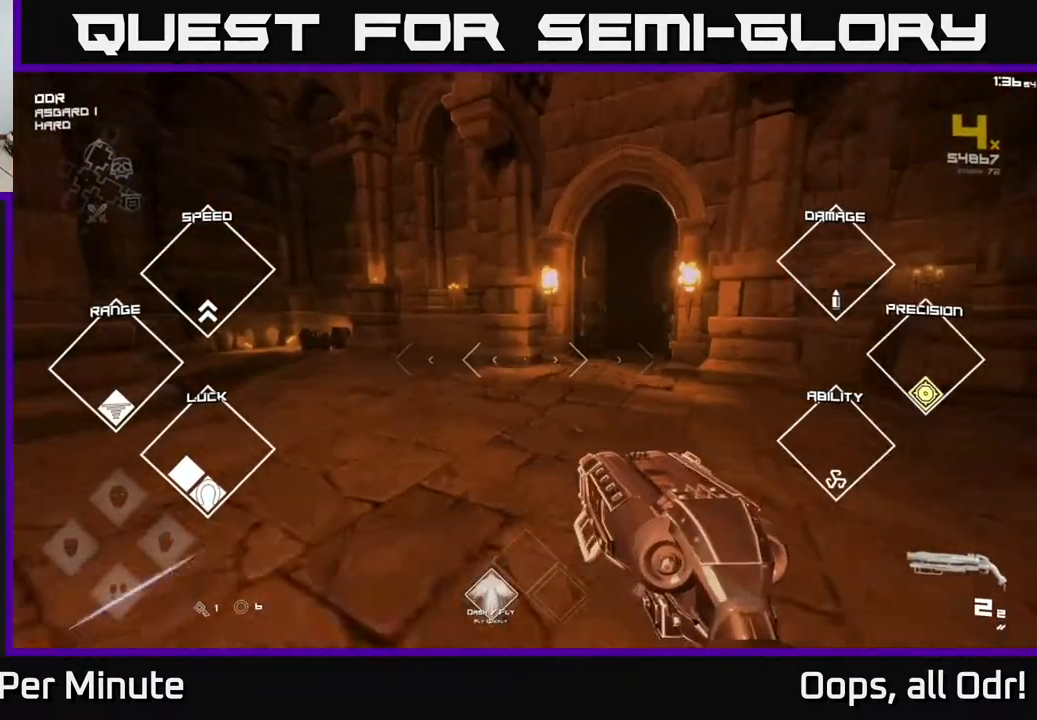
{"buttons": ["L1"], "left_stick": "up", "right_stick": "right", "events": [[217, "right_stick", "right"], [350, "right_stick", "center"], [483, "right_stick", "right"]]}
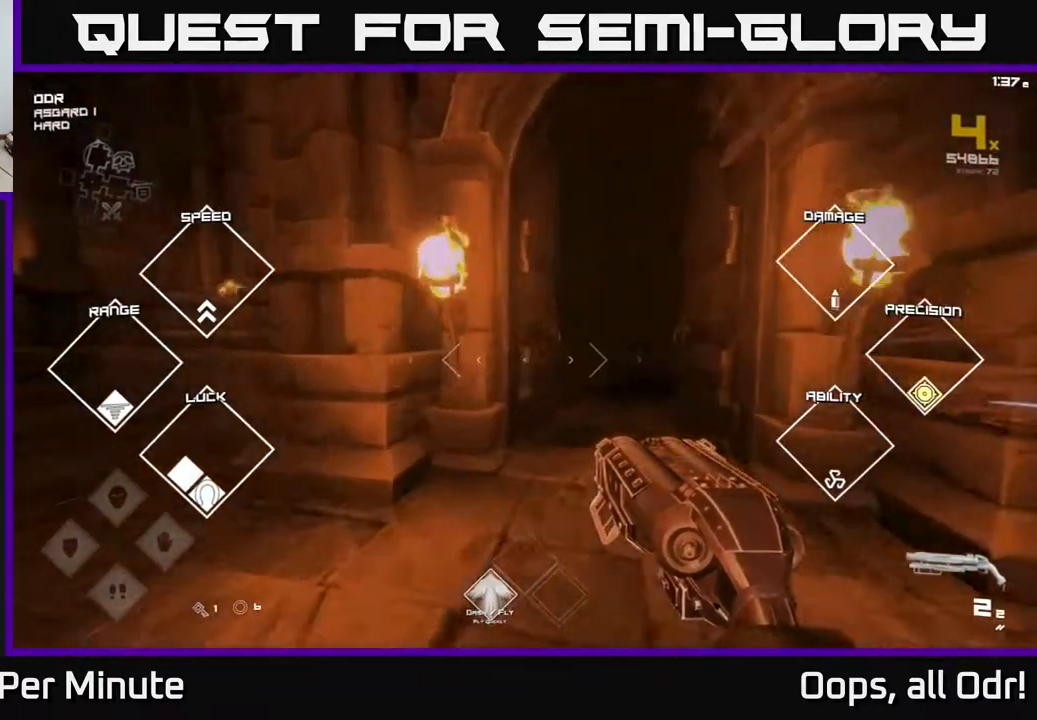
{"buttons": ["L1"], "left_stick": "up", "right_stick": "center", "events": [[117, "right_stick", "center"]]}
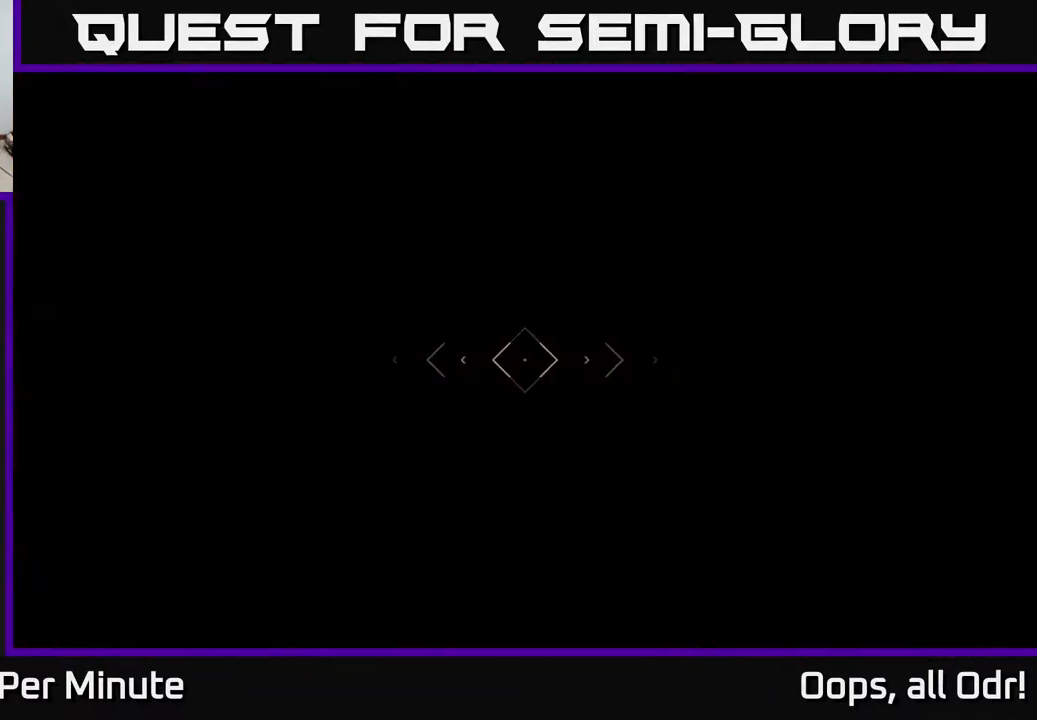
{"buttons": [], "left_stick": "up", "right_stick": "center", "events": [[83, "L1", "up"]]}
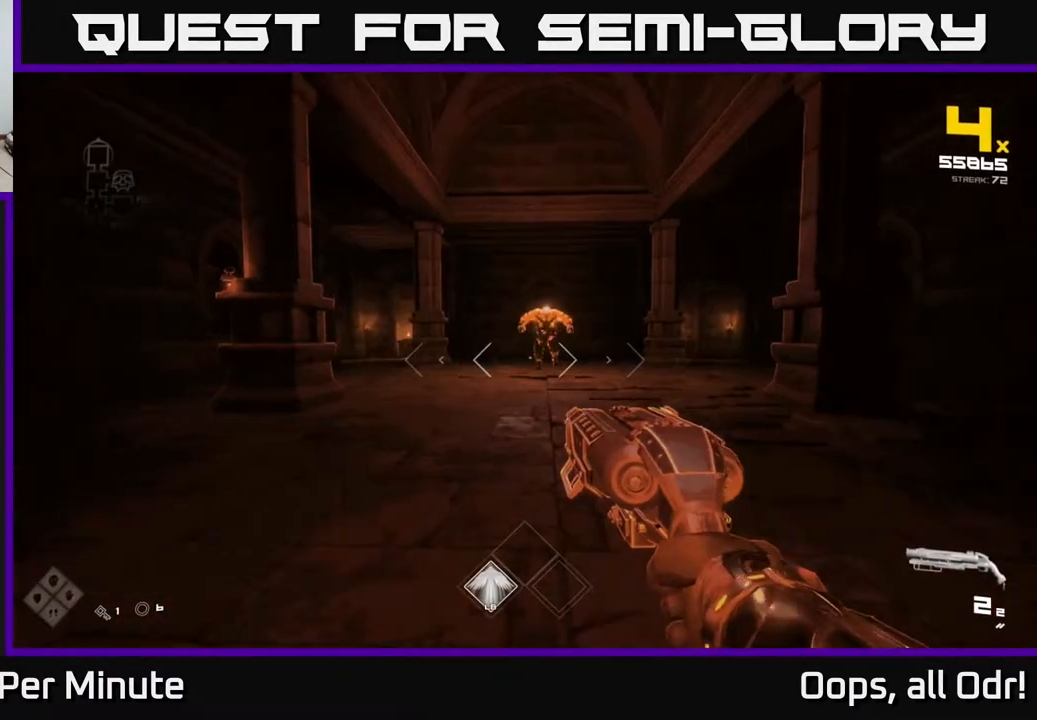
{"buttons": [], "left_stick": "up", "right_stick": "center", "events": [[183, "R2", "down"], [283, "R2", "up"]]}
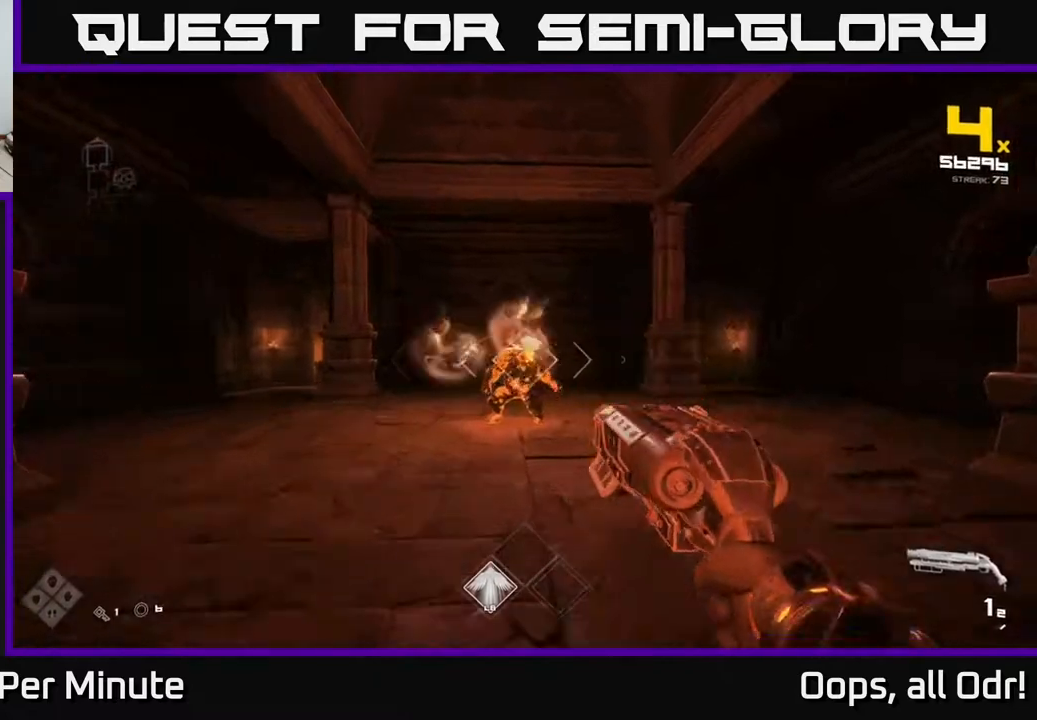
{"buttons": [], "left_stick": "center", "right_stick": "center", "events": [[17, "R2", "down"], [50, "left_stick", "center"], [117, "R2", "up"], [350, "R1", "down"], [417, "R1", "up"]]}
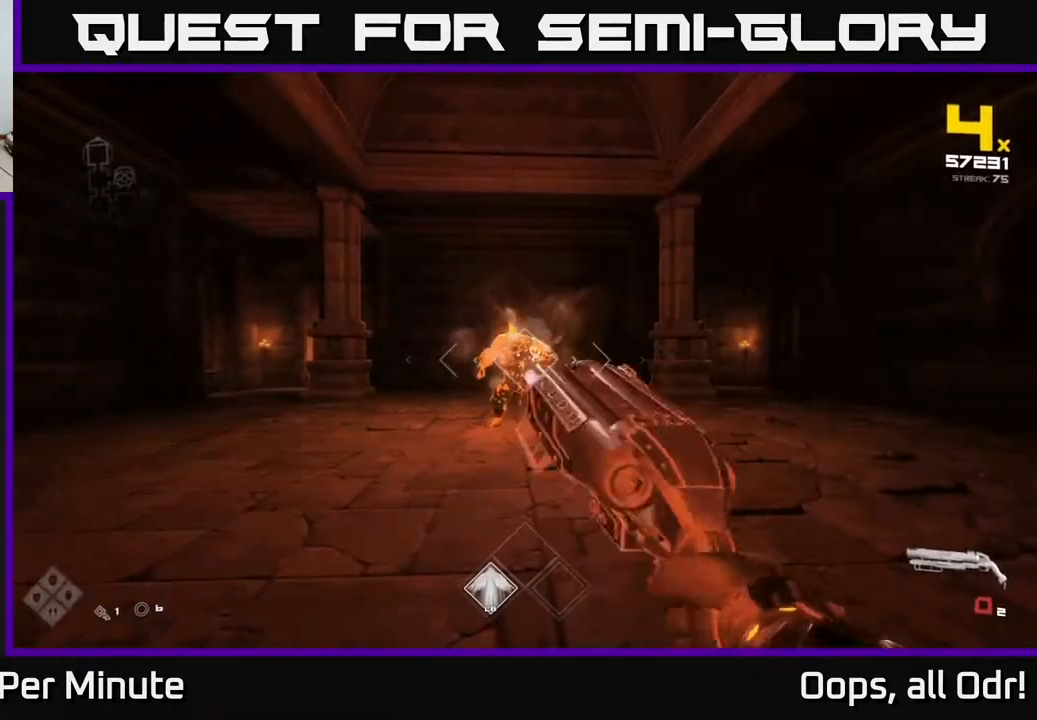
{"buttons": ["R2"], "left_stick": "center", "right_stick": "center", "events": [[167, "R1", "down"], [283, "R1", "up"], [283, "left_stick", "up"], [417, "left_stick", "center"], [500, "R2", "down"]]}
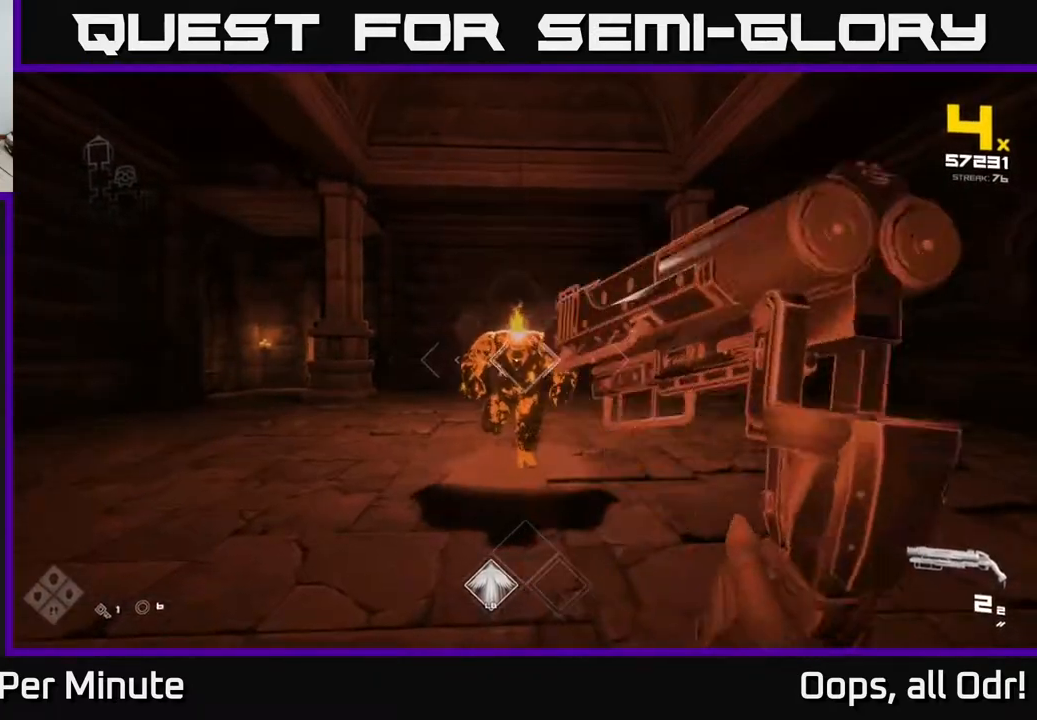
{"buttons": [], "left_stick": "down", "right_stick": "center", "events": [[183, "R2", "up"], [250, "left_stick", "down"], [333, "R2", "down"], [500, "R2", "up"]]}
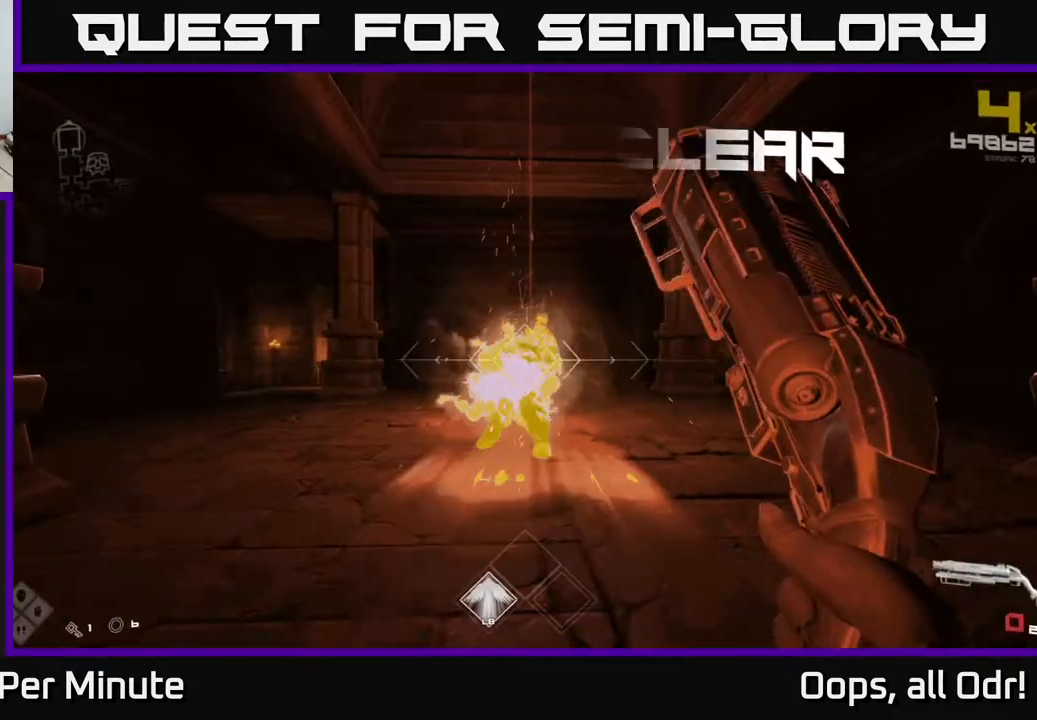
{"buttons": [], "left_stick": "up", "right_stick": "center", "events": [[33, "left_stick", "center"], [167, "left_stick", "down-left"], [200, "R1", "down"], [317, "R1", "up"], [400, "left_stick", "up"]]}
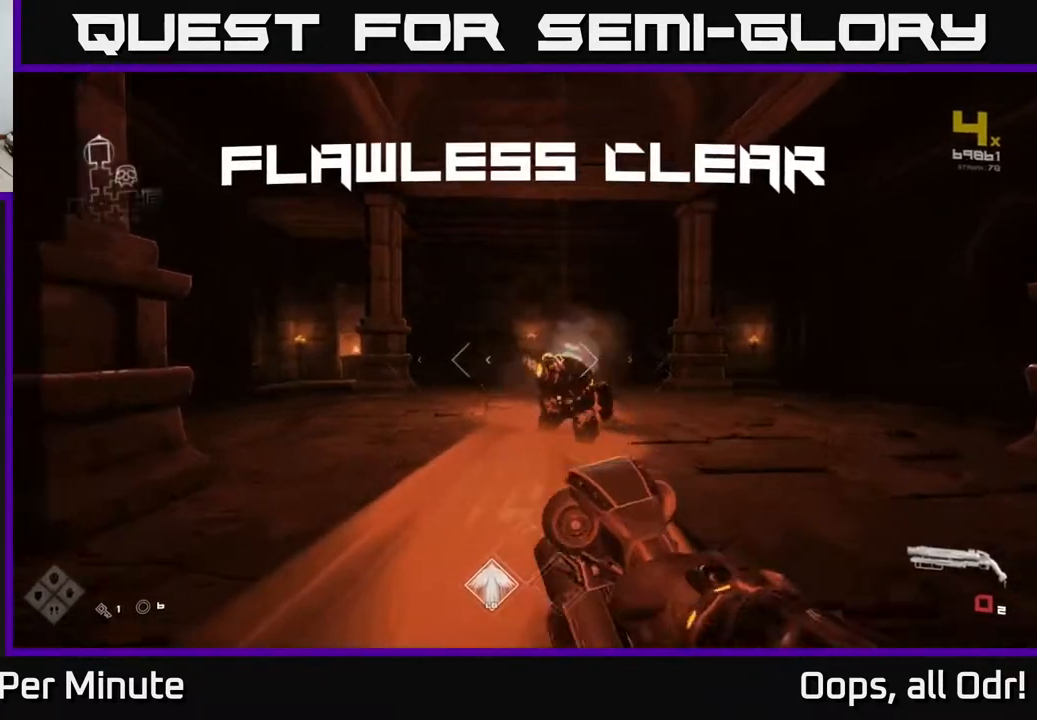
{"buttons": [], "left_stick": "up", "right_stick": "center", "events": [[33, "R1", "down"], [150, "R1", "up"]]}
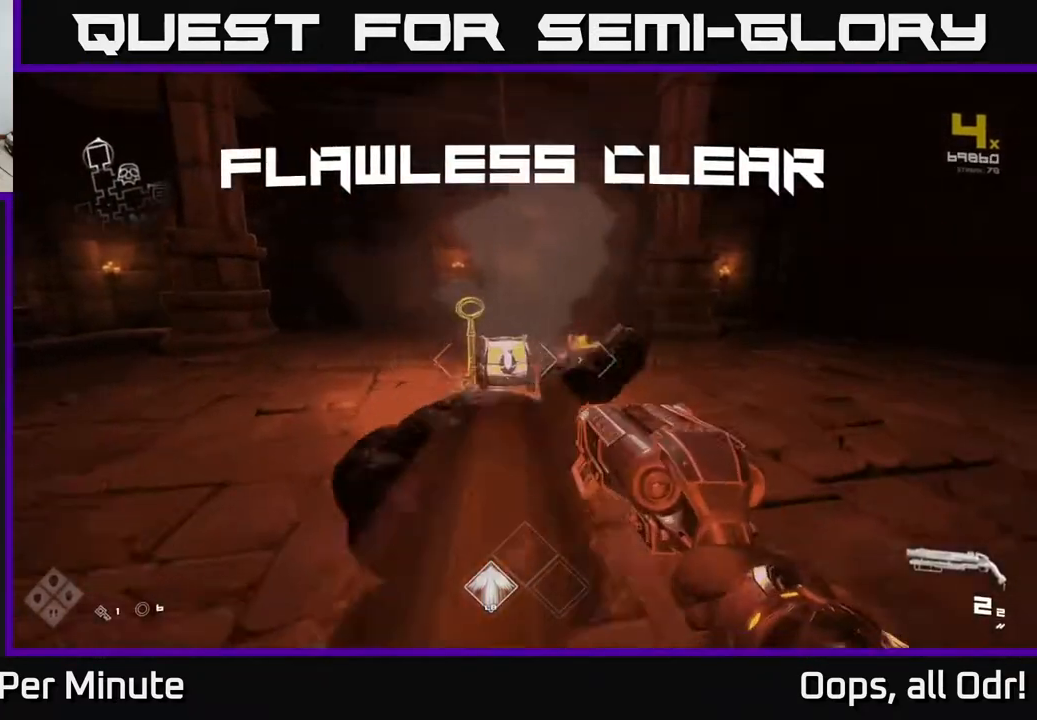
{"buttons": ["X"], "left_stick": "center", "right_stick": "center", "events": [[283, "right_stick", "down-left"], [383, "right_stick", "center"], [500, "X", "down"], [500, "left_stick", "center"]]}
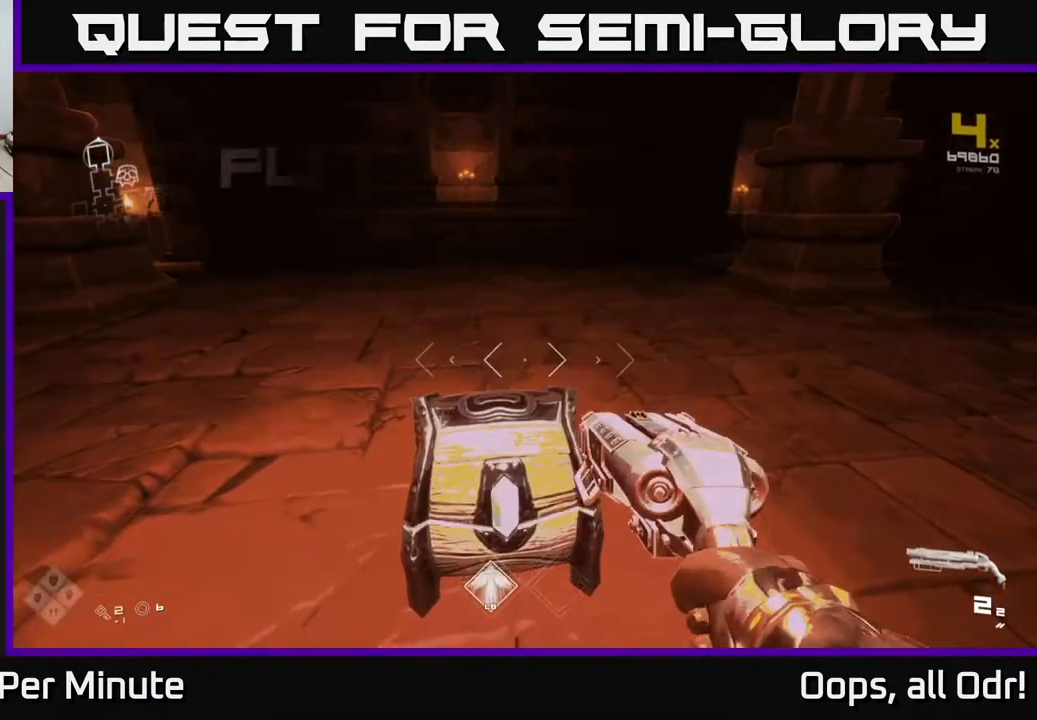
{"buttons": [], "left_stick": "up", "right_stick": "center", "events": [[67, "X", "up"], [500, "left_stick", "up"]]}
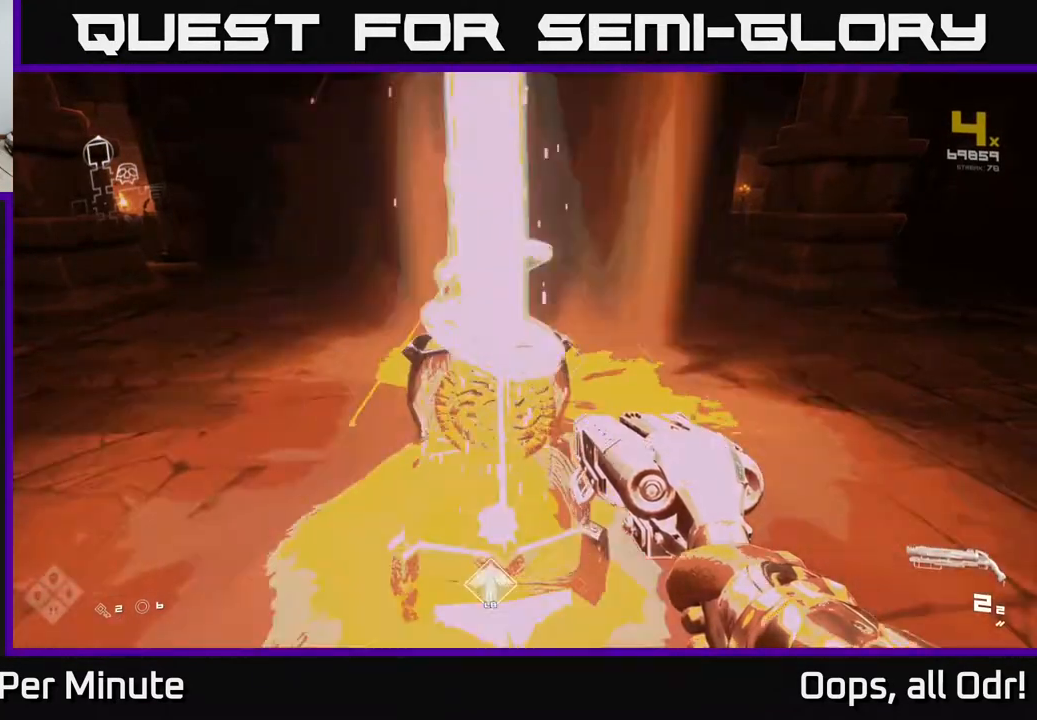
{"buttons": [], "left_stick": "right", "right_stick": "right", "events": [[133, "right_stick", "right"], [250, "left_stick", "right"]]}
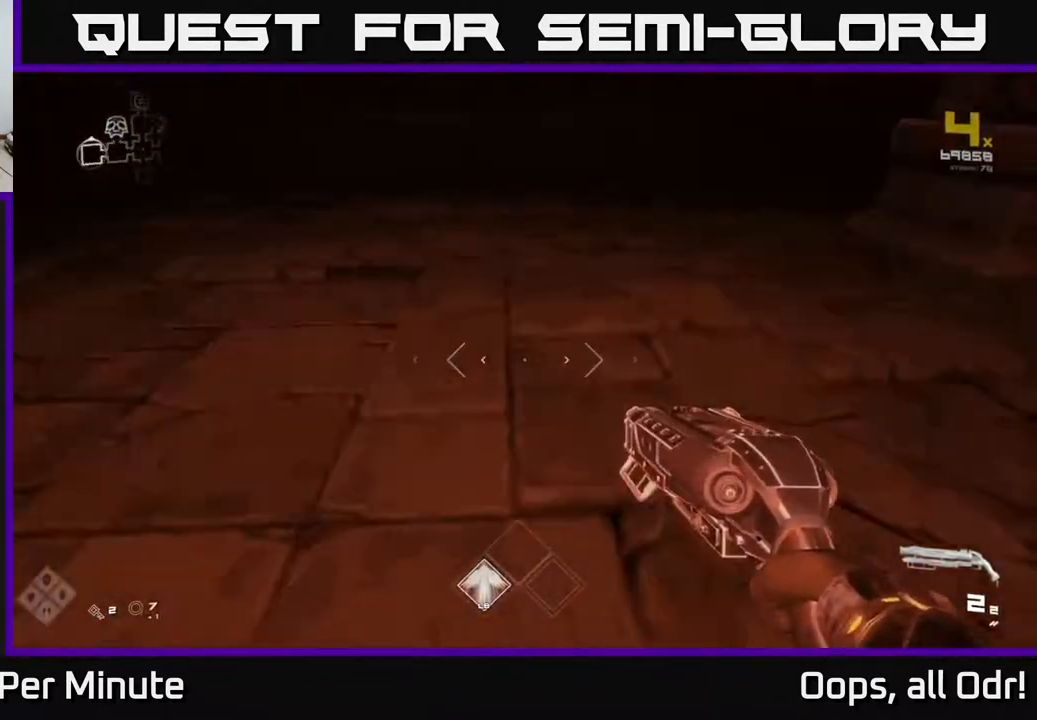
{"buttons": ["L1"], "left_stick": "up", "right_stick": "center", "events": [[167, "left_stick", "up-right"], [333, "L1", "down"], [350, "left_stick", "up"], [417, "right_stick", "center"]]}
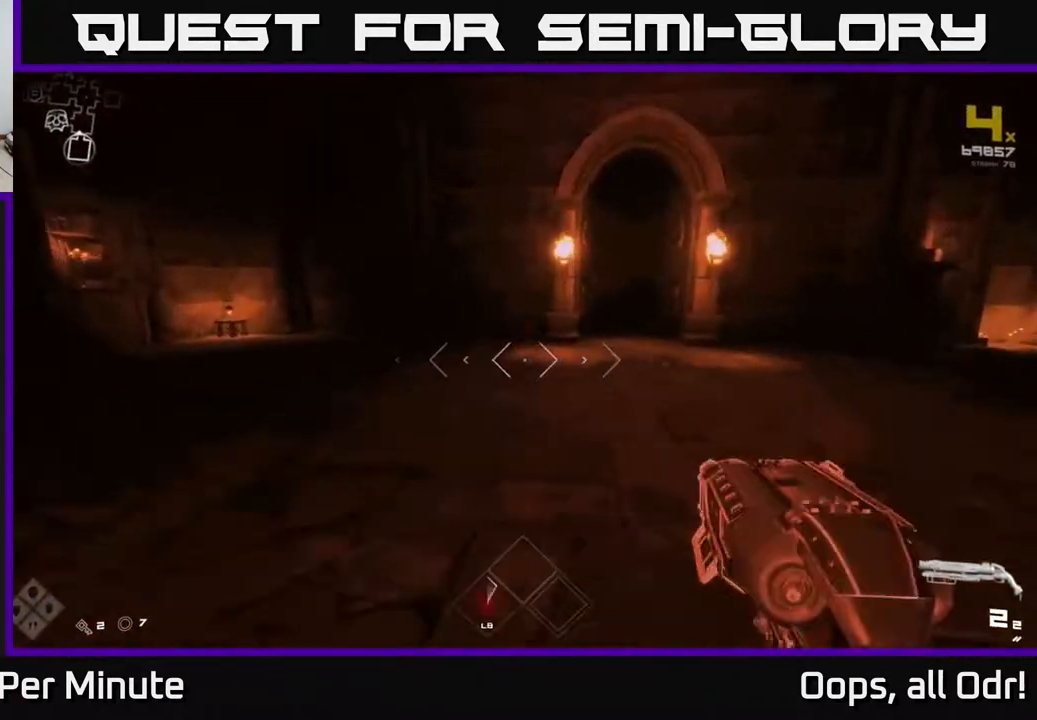
{"buttons": ["L1"], "left_stick": "up", "right_stick": "center", "events": [[200, "right_stick", "right"], [300, "right_stick", "center"]]}
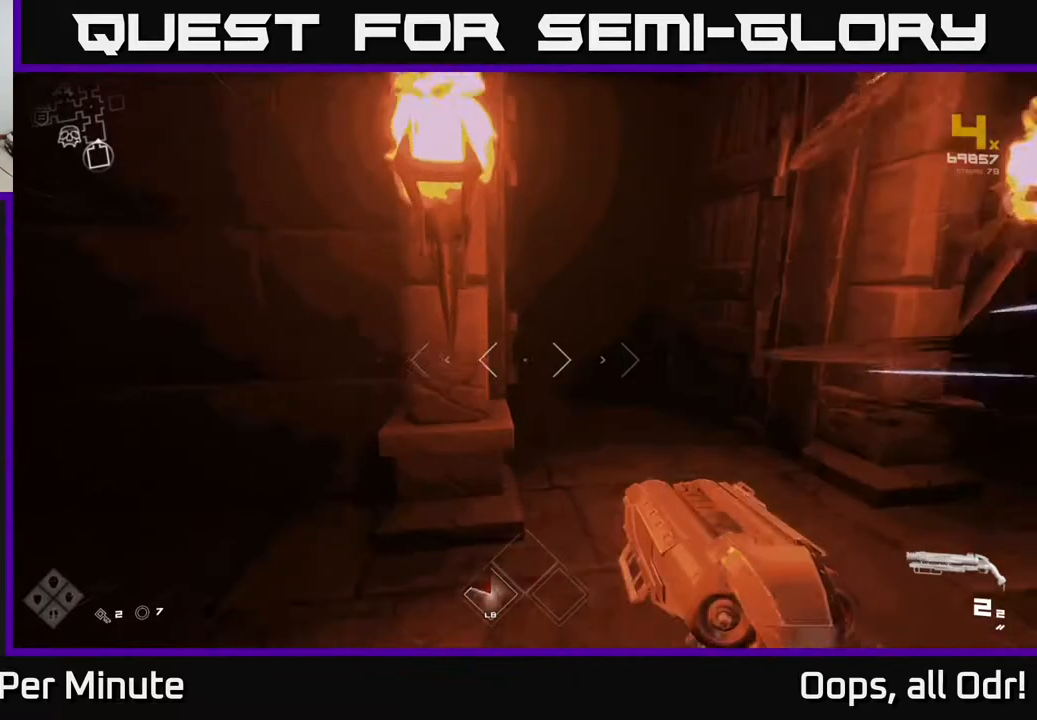
{"buttons": ["L1"], "left_stick": "up", "right_stick": "center", "events": []}
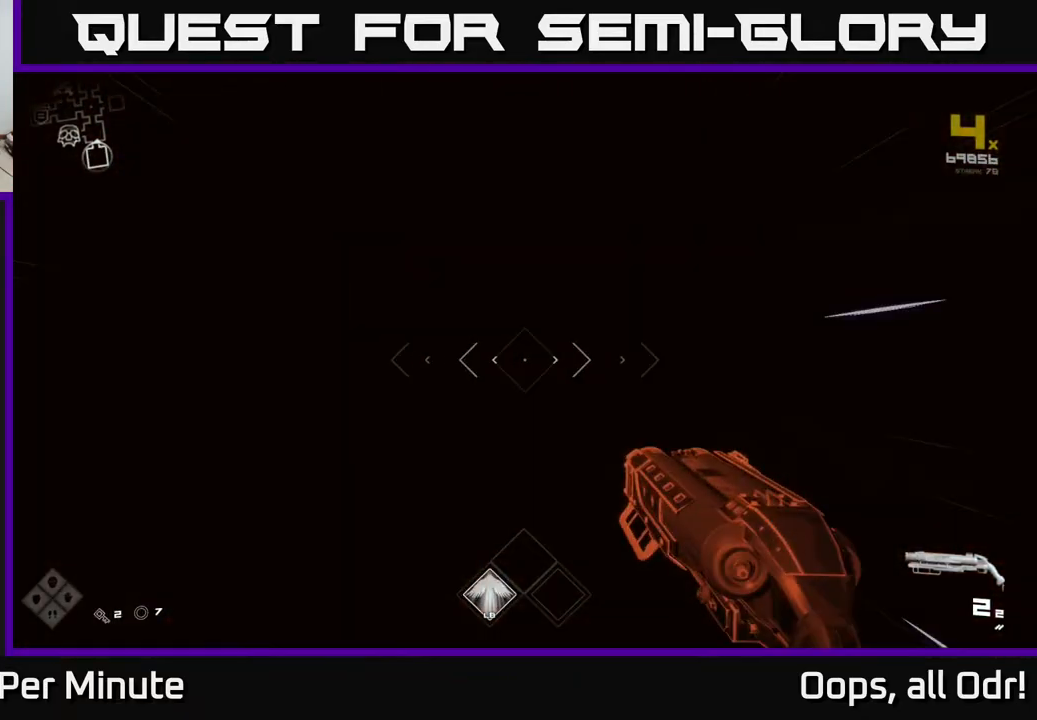
{"buttons": ["L1"], "left_stick": "up", "right_stick": "center", "events": [[33, "right_stick", "up-left"], [100, "right_stick", "center"]]}
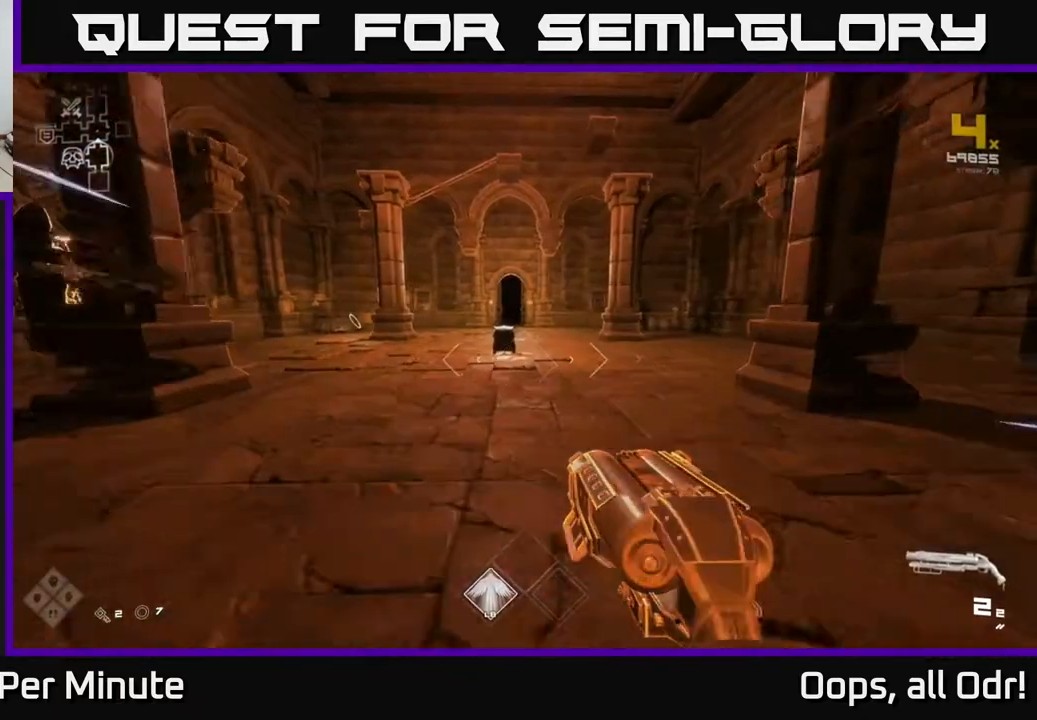
{"buttons": ["L1"], "left_stick": "up", "right_stick": "center", "events": []}
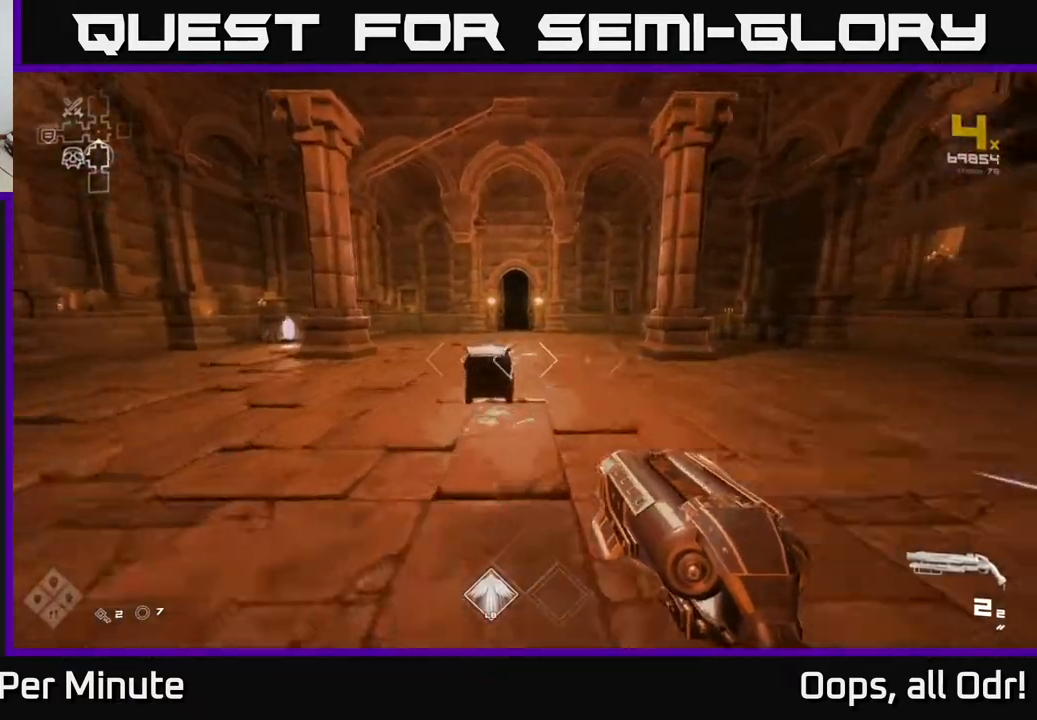
{"buttons": ["L1"], "left_stick": "up", "right_stick": "center", "events": []}
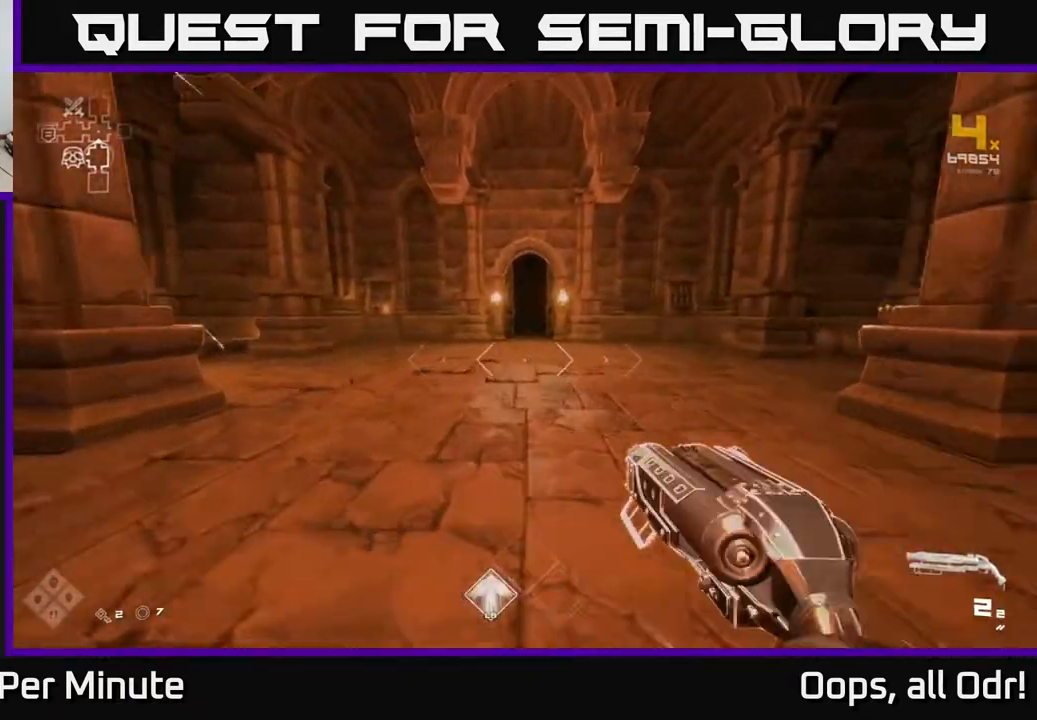
{"buttons": ["L1"], "left_stick": "up", "right_stick": "center", "events": []}
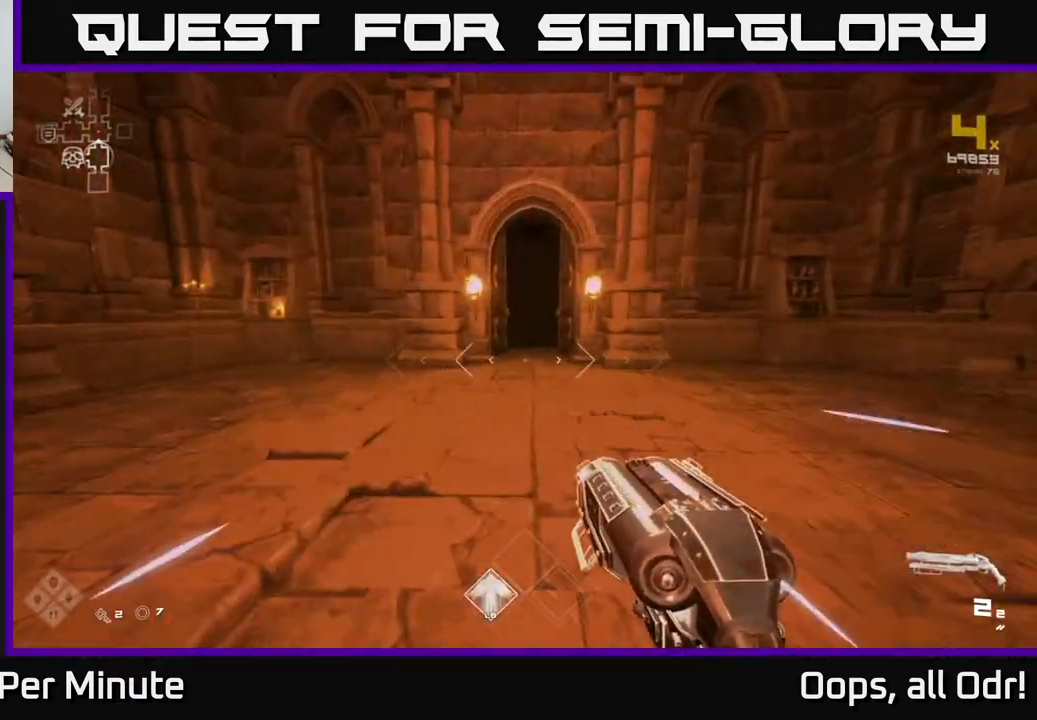
{"buttons": ["L1"], "left_stick": "up", "right_stick": "center", "events": []}
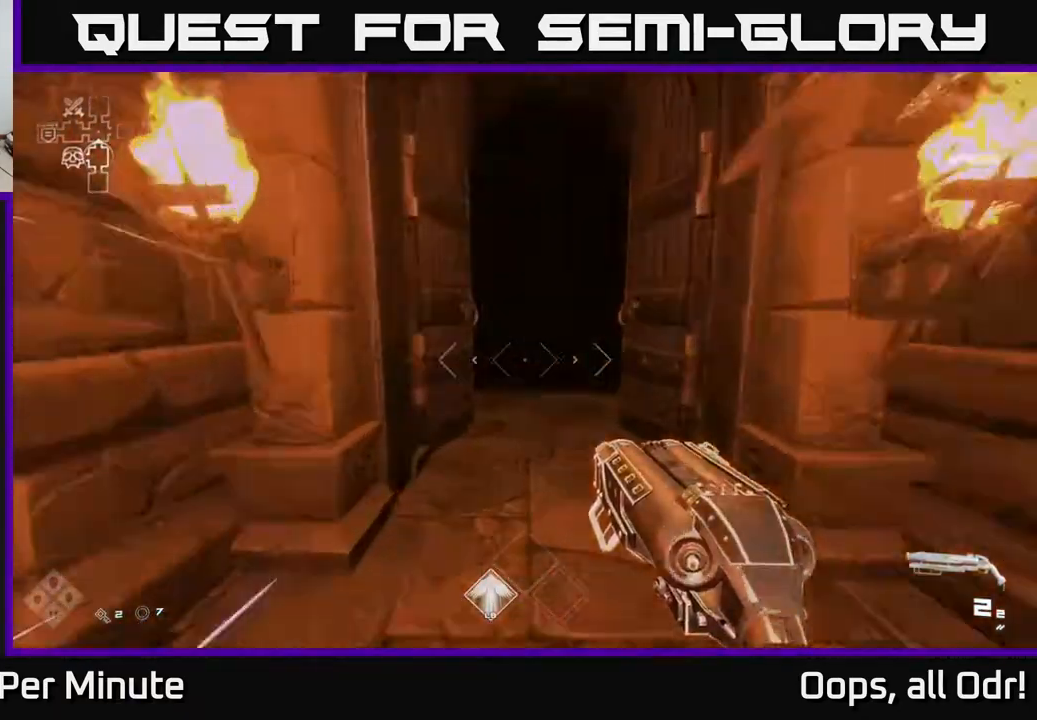
{"buttons": ["L1"], "left_stick": "up", "right_stick": "center", "events": []}
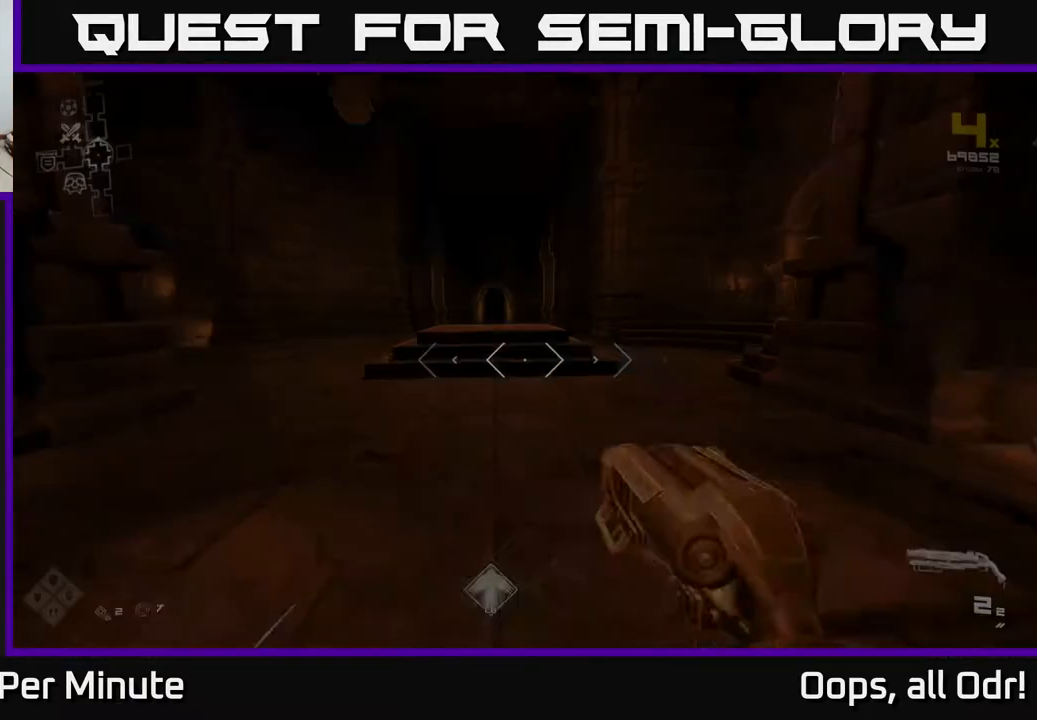
{"buttons": ["L1"], "left_stick": "up", "right_stick": "center", "events": [[83, "right_stick", "right"], [217, "right_stick", "center"]]}
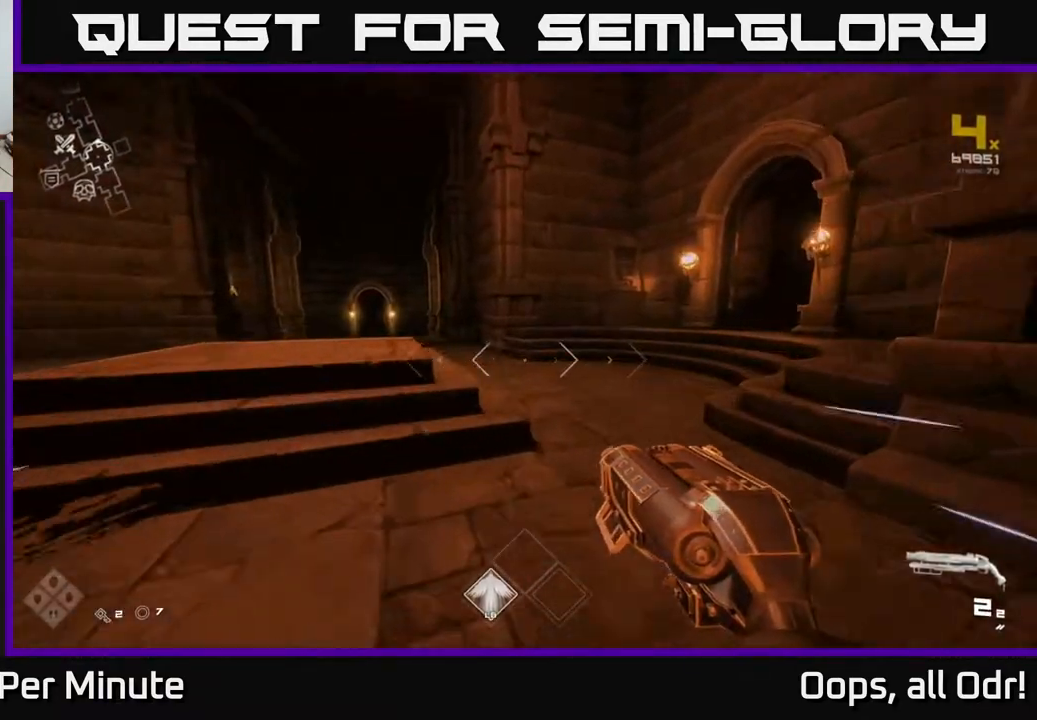
{"buttons": ["L1"], "left_stick": "up", "right_stick": "center", "events": [[67, "right_stick", "right"], [217, "right_stick", "center"], [333, "right_stick", "right"], [500, "right_stick", "center"]]}
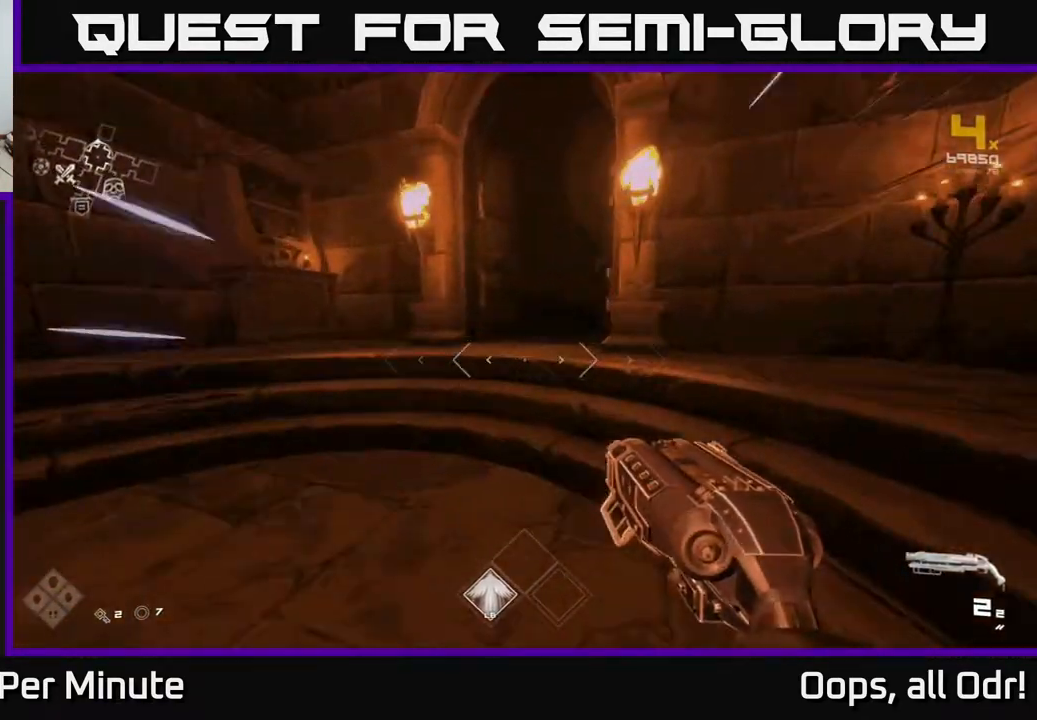
{"buttons": ["L1"], "left_stick": "up", "right_stick": "center", "events": [[150, "right_stick", "right"], [267, "right_stick", "center"]]}
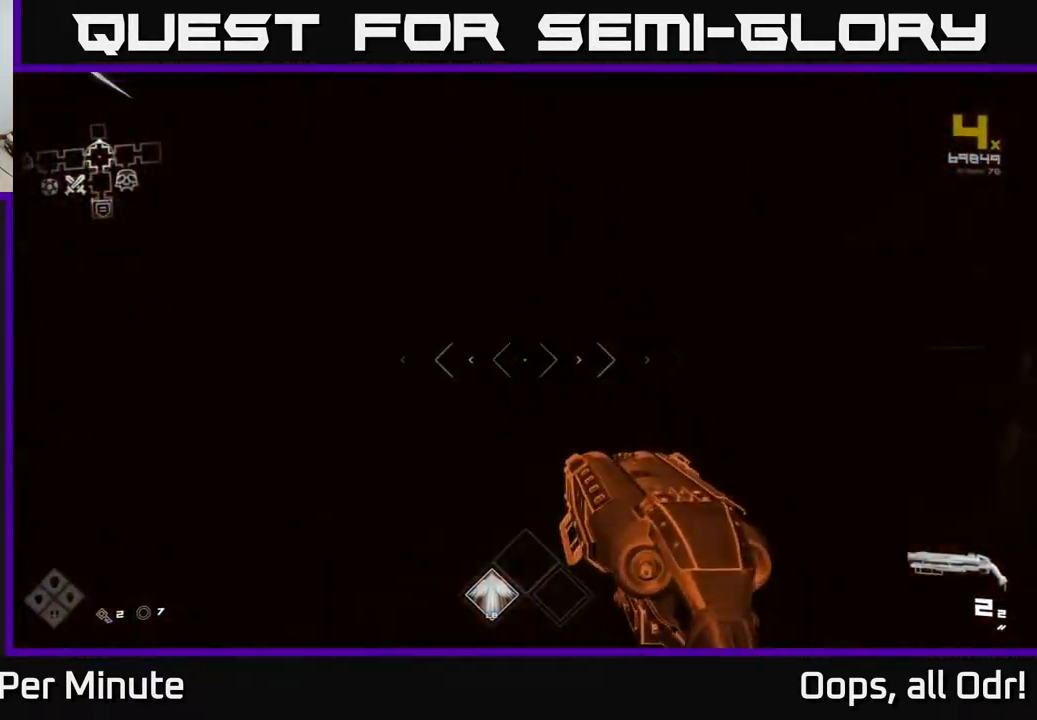
{"buttons": ["L1"], "left_stick": "up", "right_stick": "center", "events": []}
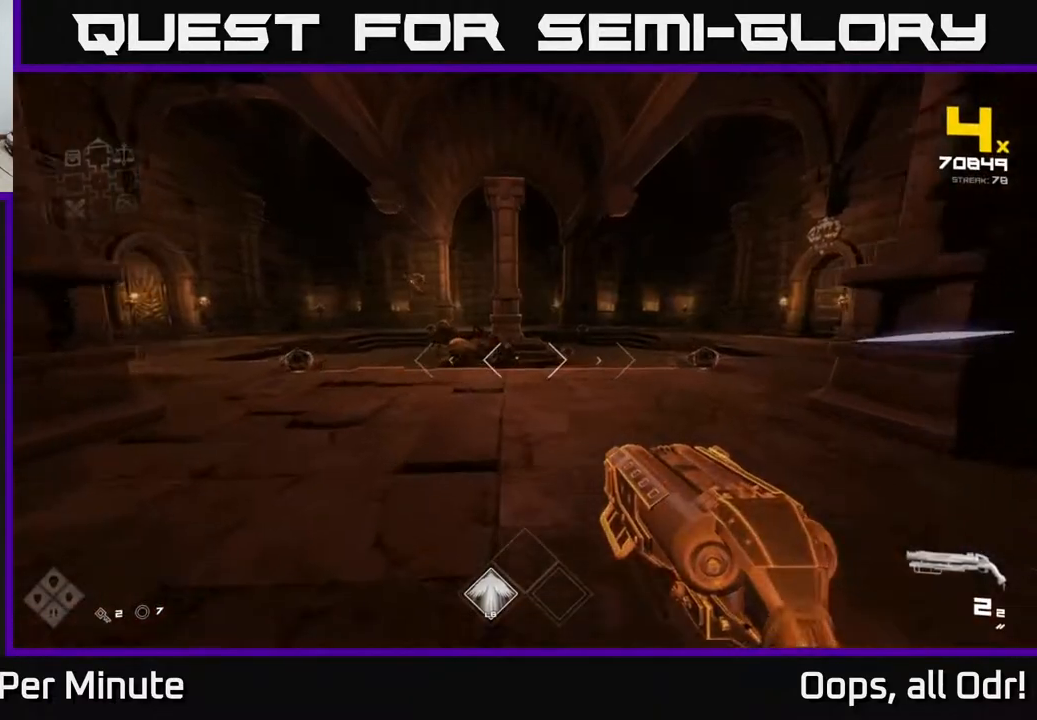
{"buttons": [], "left_stick": "center", "right_stick": "center", "events": [[133, "right_stick", "left"], [217, "L1", "up"], [267, "right_stick", "center"], [367, "left_stick", "center"], [400, "R2", "down"], [500, "R2", "up"]]}
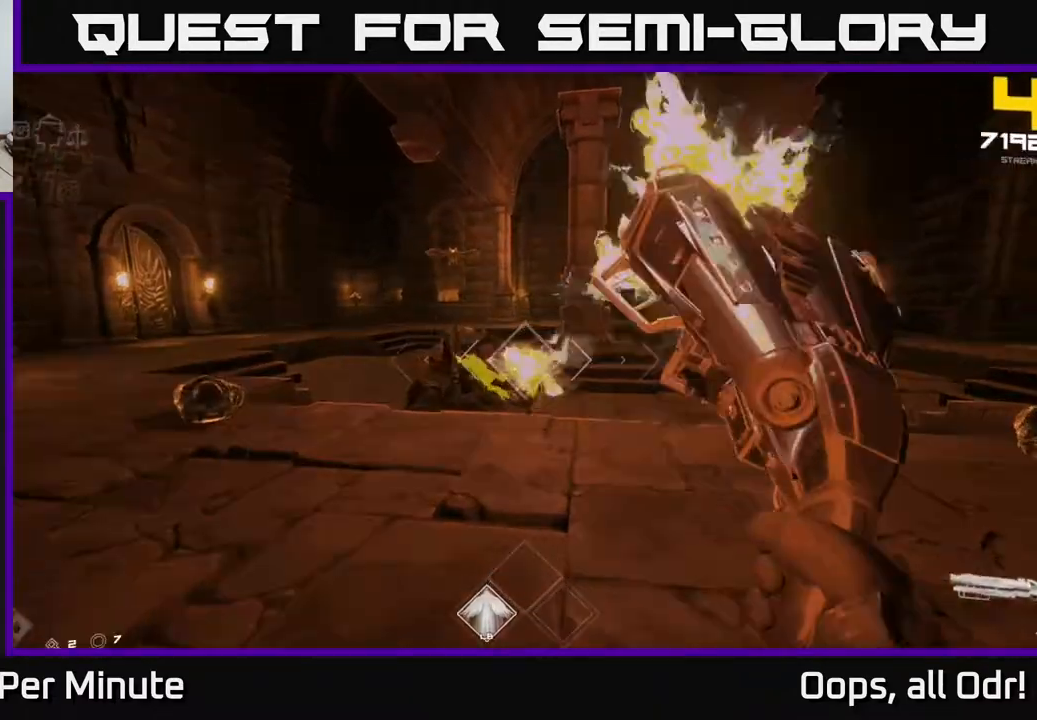
{"buttons": [], "left_stick": "up", "right_stick": "center", "events": [[17, "left_stick", "left"], [100, "right_stick", "left"], [183, "left_stick", "center"], [233, "right_stick", "center"], [250, "R2", "down"], [350, "R2", "up"], [433, "left_stick", "up"]]}